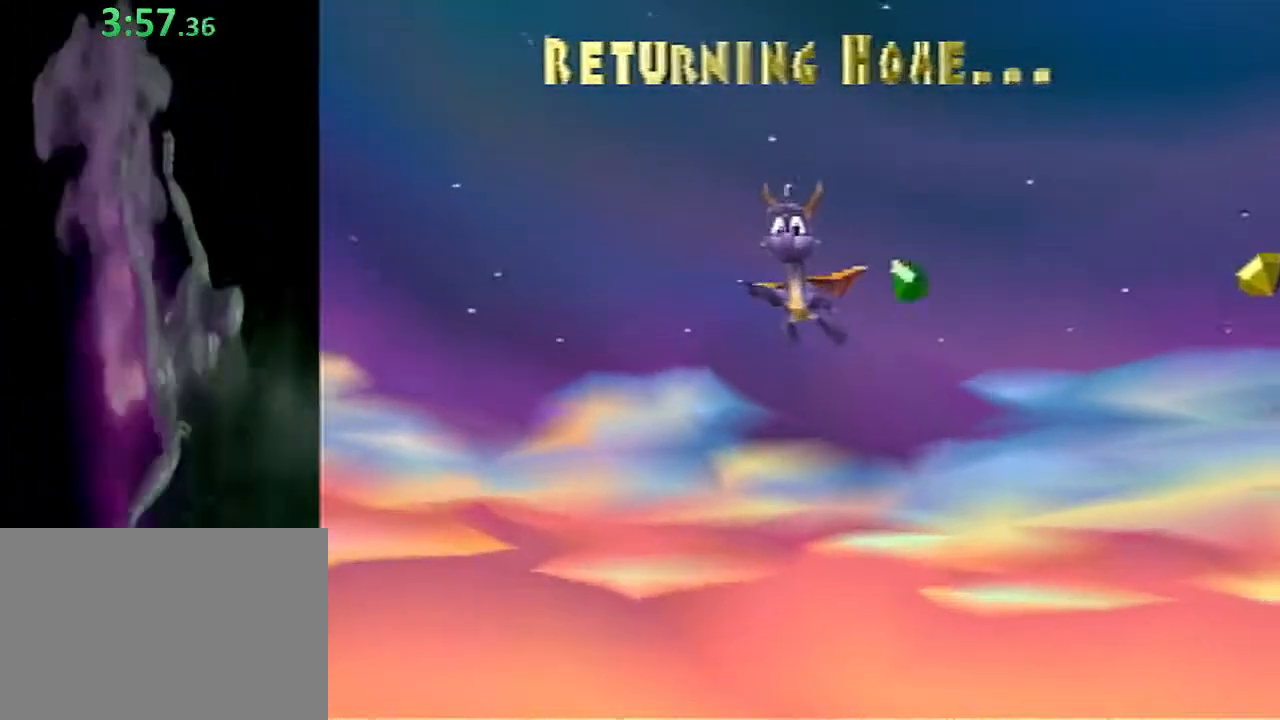
Gameplay with a controller (PlayStation layout); each line is a JSON object with the inputs held at the frame after it. "events" lists button and stick changes between this image and that frame as [ms after this image, input, new state], when the widget could be followed in between. Not read: L2 R2 R3 right_stick.
{"buttons": [], "left_stick": "center", "events": []}
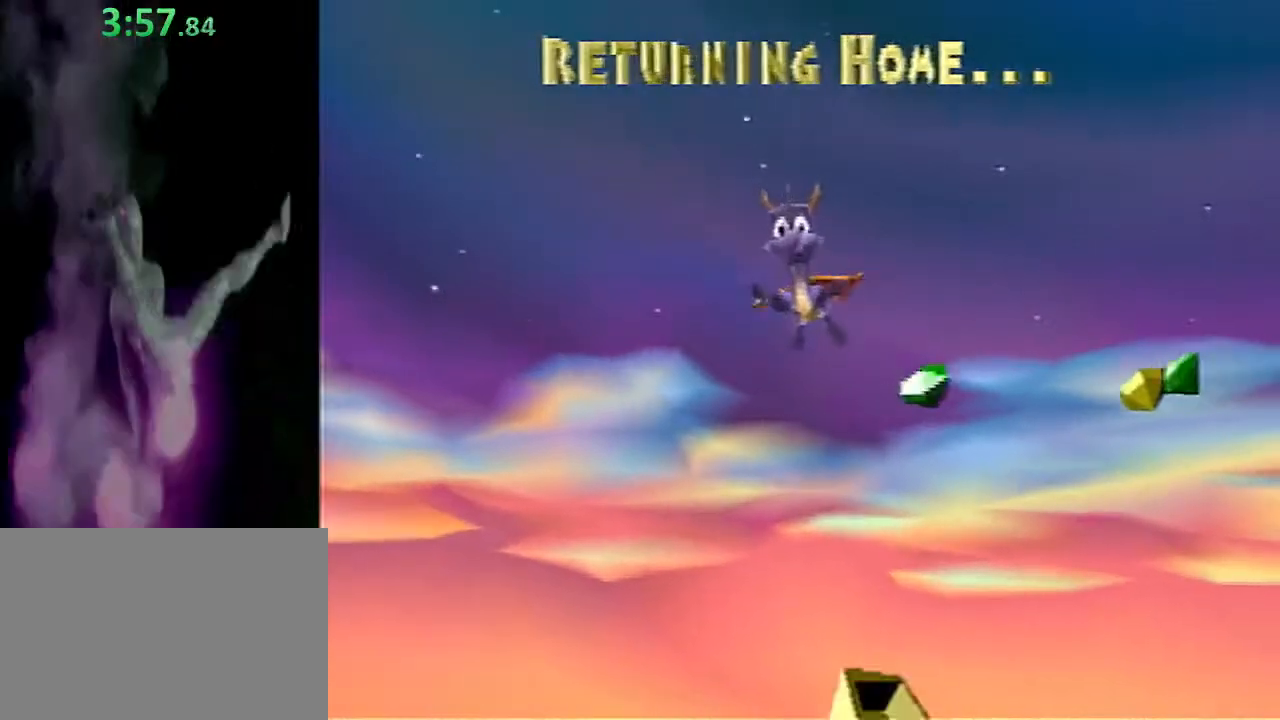
{"buttons": [], "left_stick": "center", "events": []}
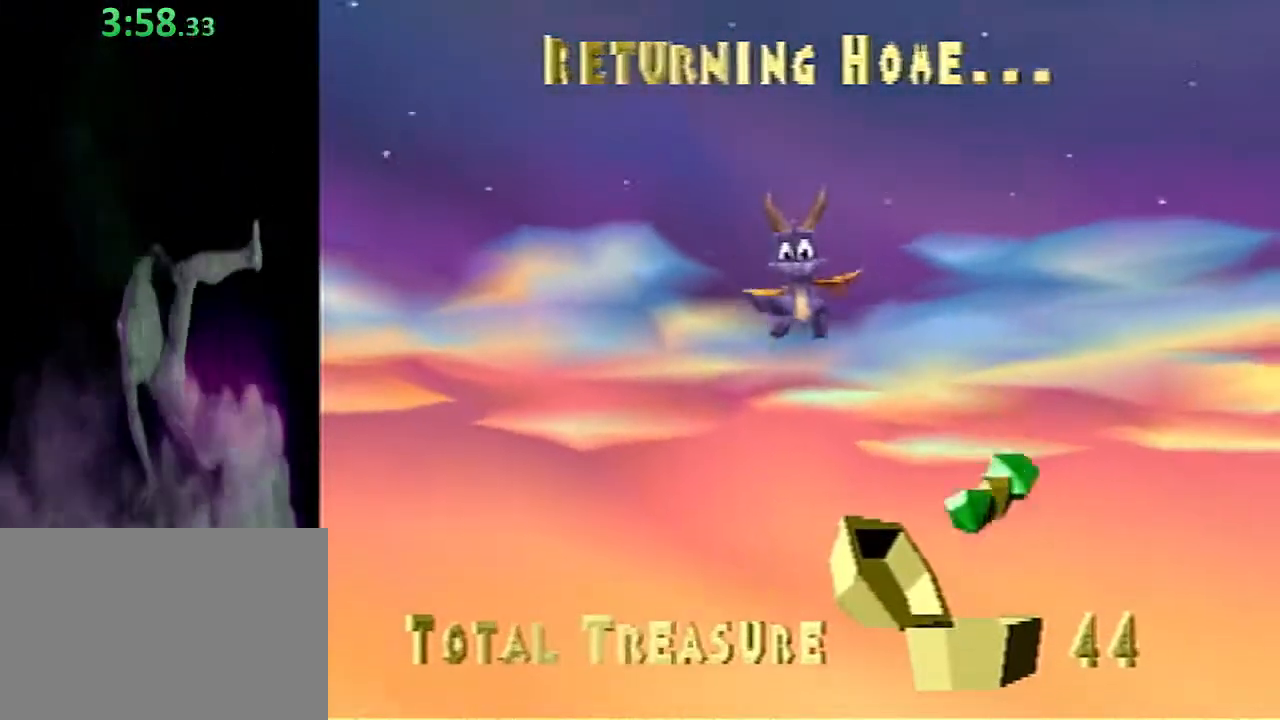
{"buttons": [], "left_stick": "center", "events": []}
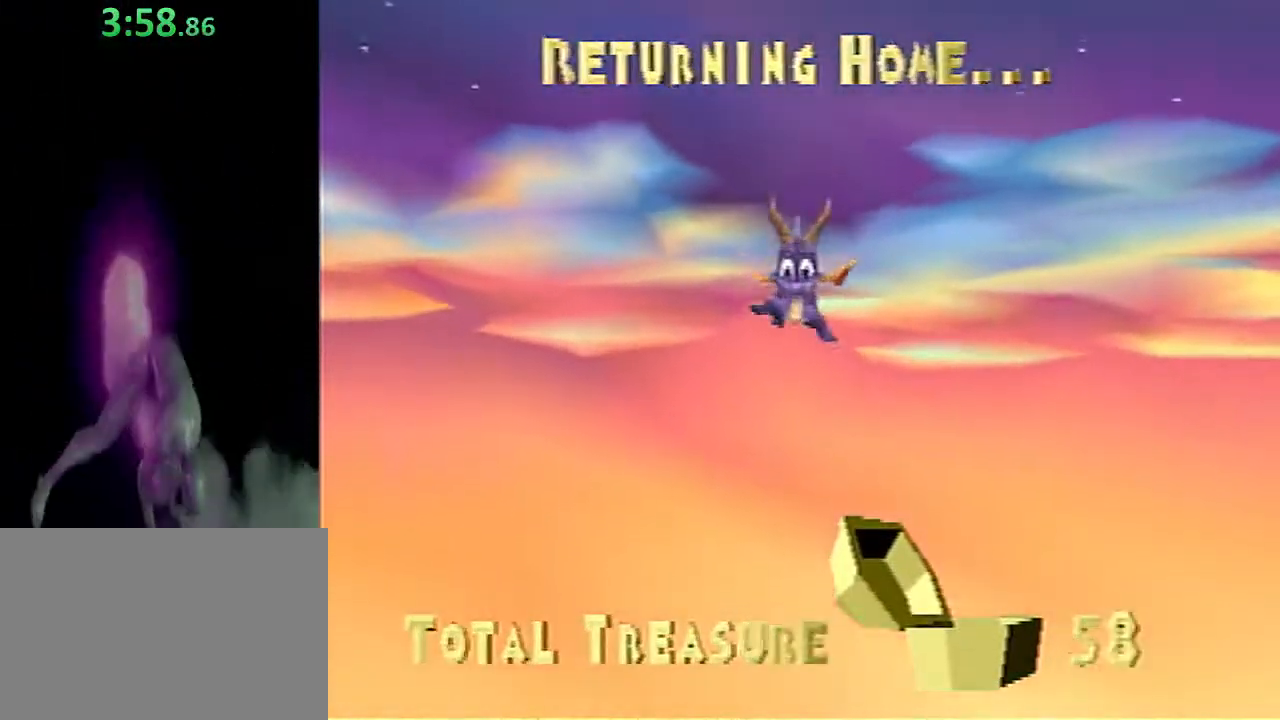
{"buttons": [], "left_stick": "center", "events": []}
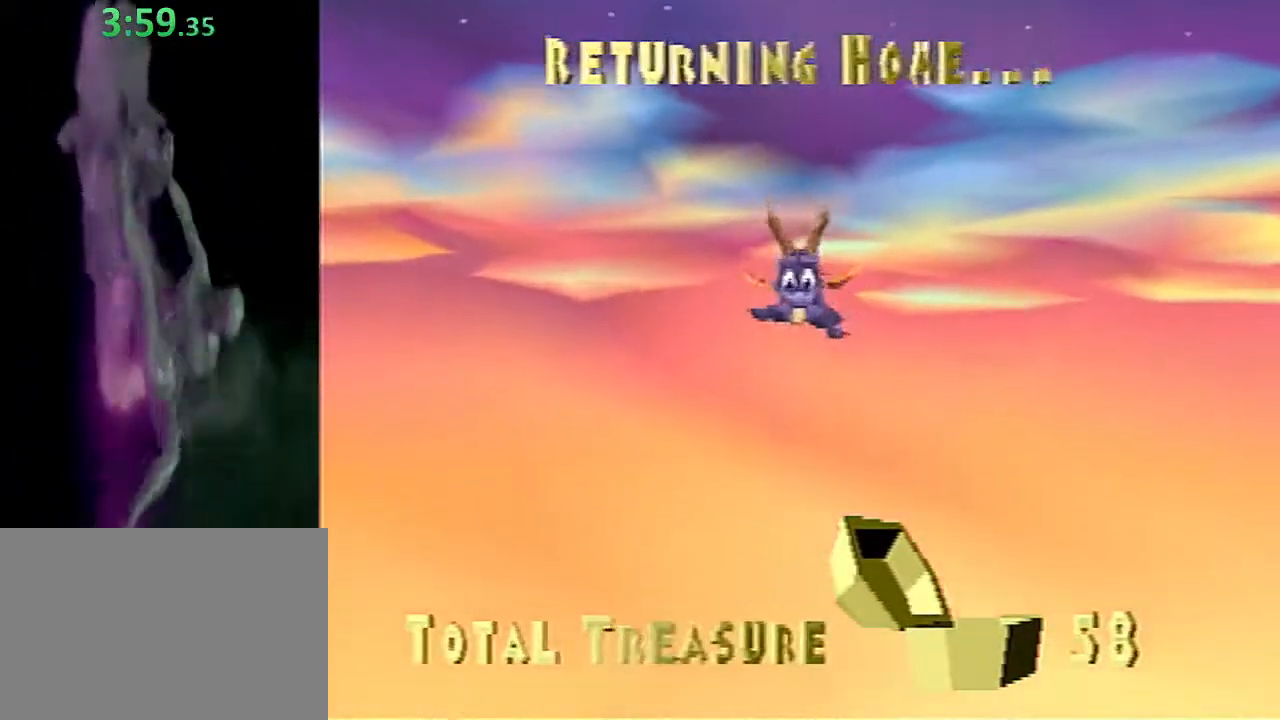
{"buttons": [], "left_stick": "up-right", "events": [[450, "left_stick", "up-right"]]}
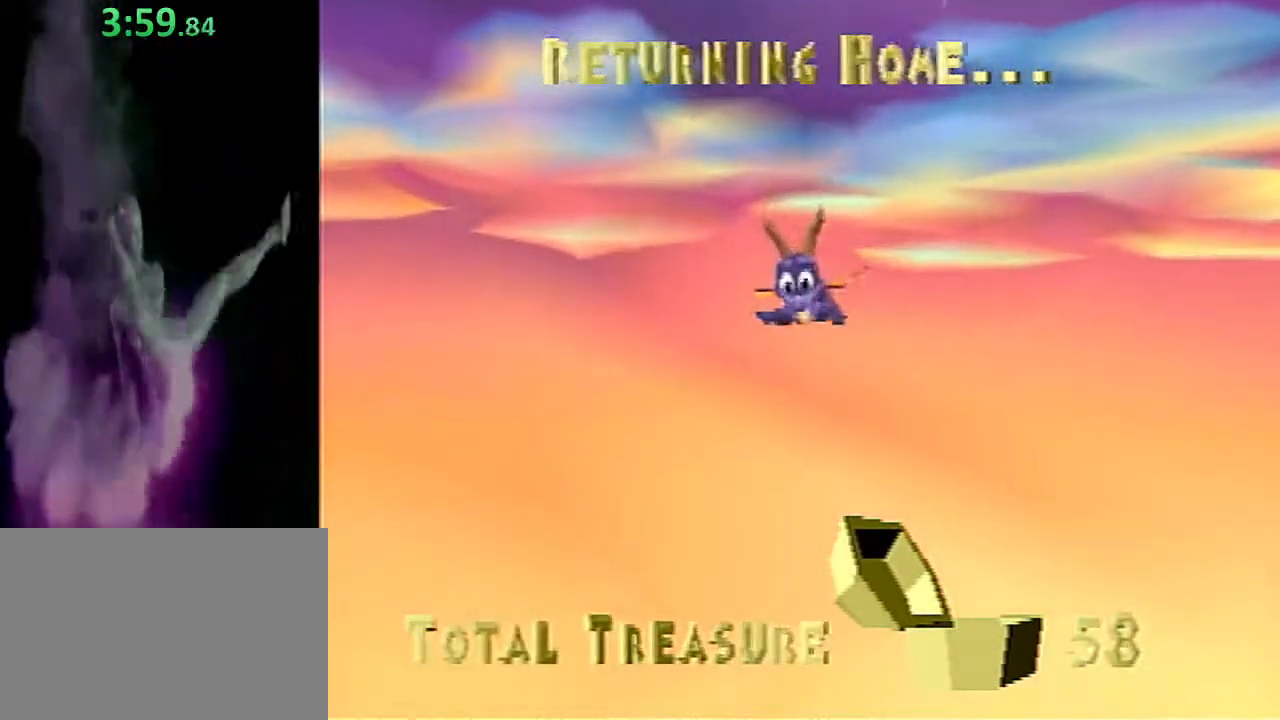
{"buttons": ["SQUARE"], "left_stick": "up-right", "events": [[83, "SQUARE", "down"]]}
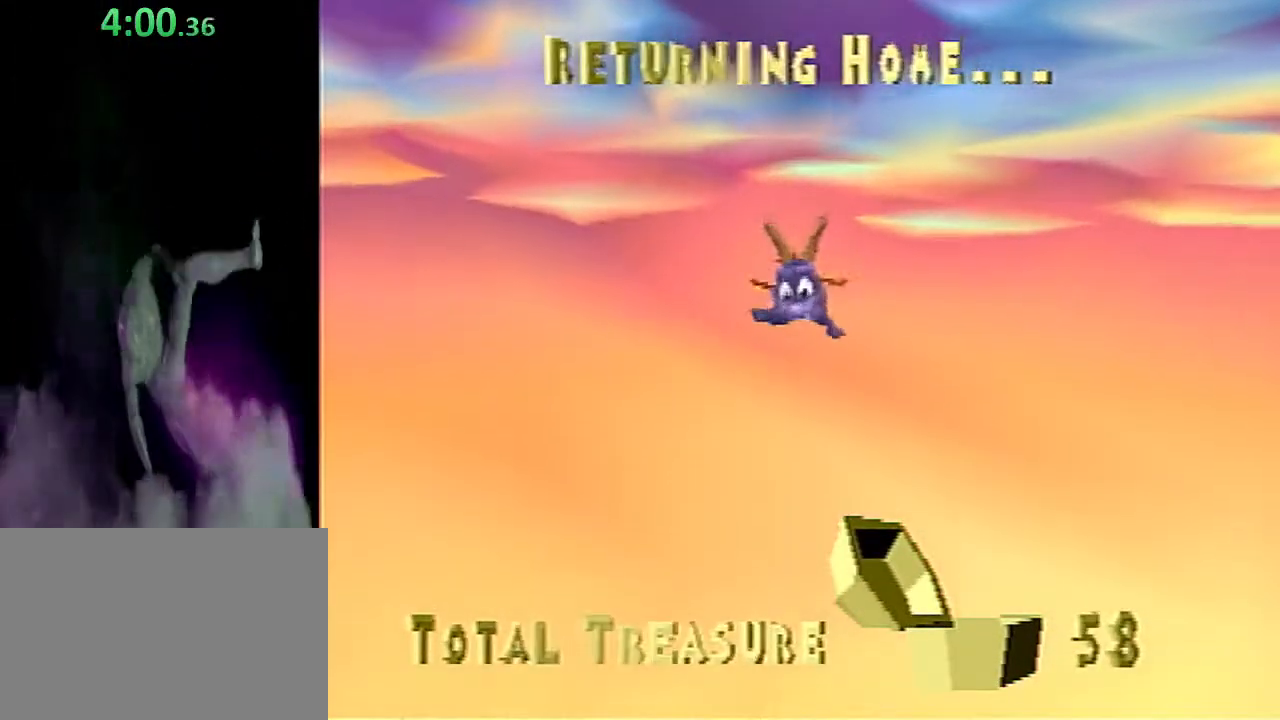
{"buttons": ["SQUARE"], "left_stick": "up-right", "events": []}
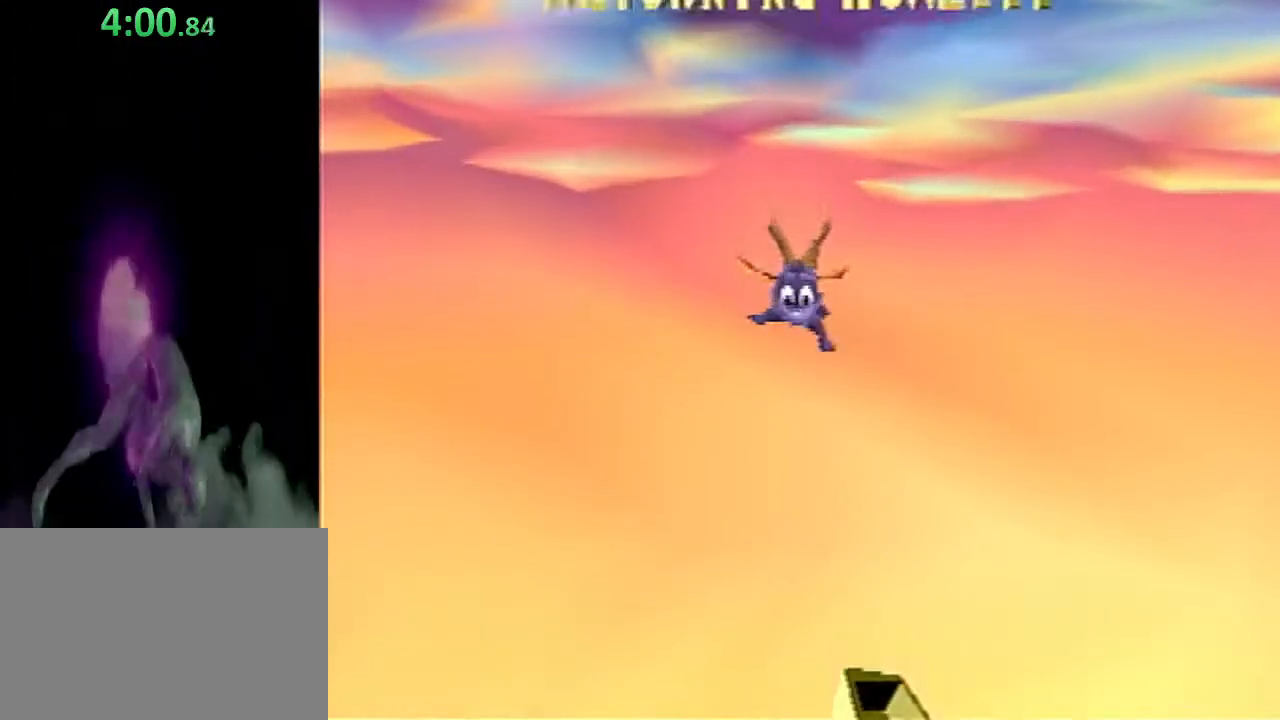
{"buttons": ["SQUARE"], "left_stick": "up-right", "events": []}
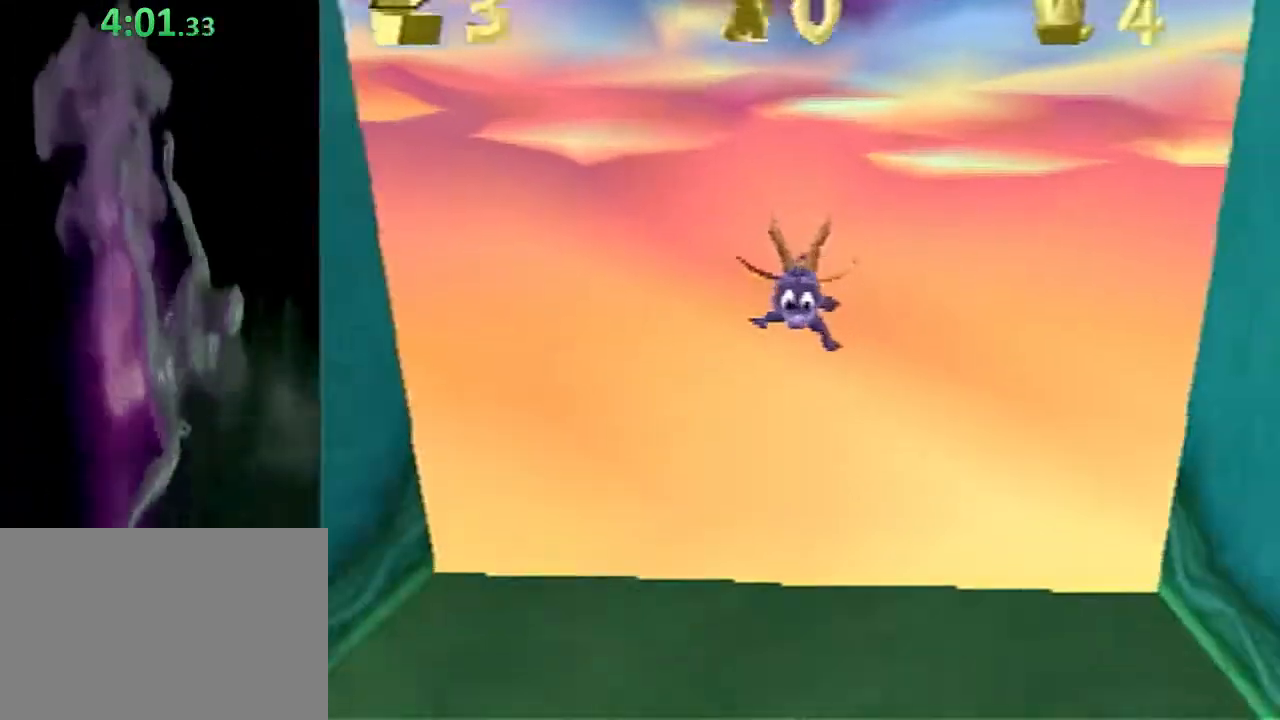
{"buttons": ["SQUARE"], "left_stick": "up", "events": [[500, "left_stick", "up"]]}
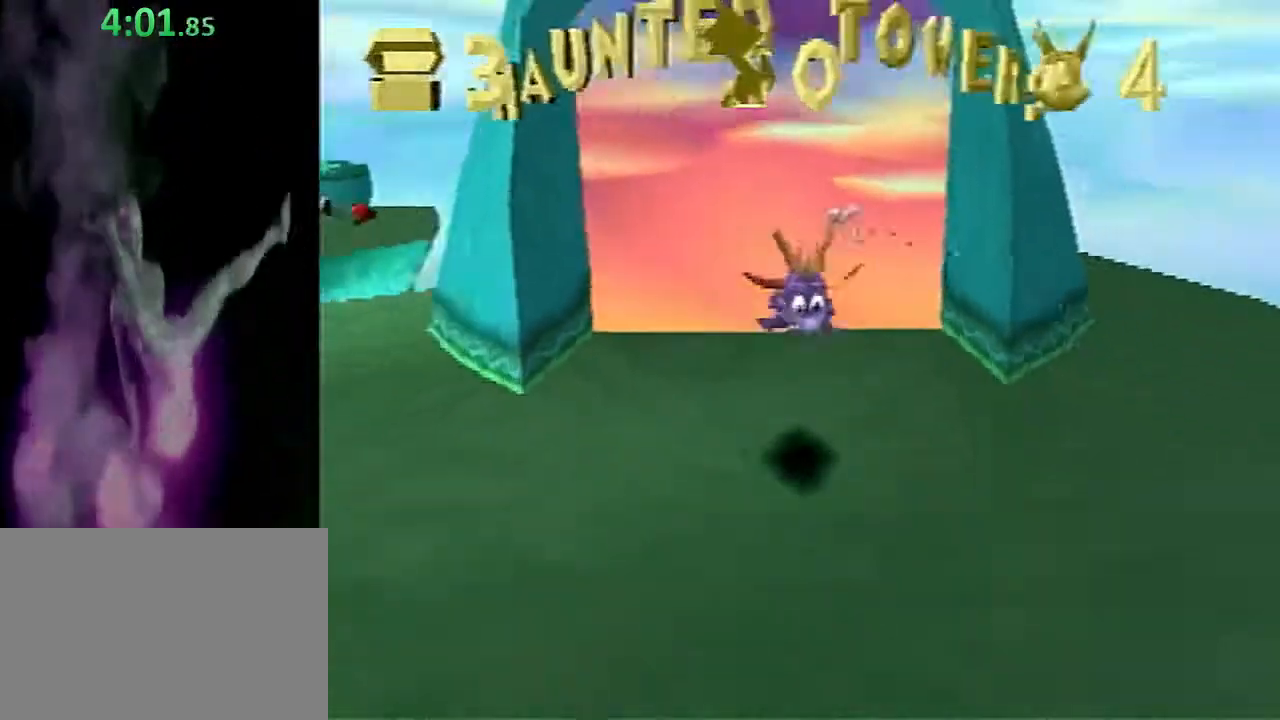
{"buttons": ["SQUARE"], "left_stick": "up", "events": [[83, "left_stick", "up-left"], [200, "left_stick", "left"], [267, "CROSS", "down"], [450, "CROSS", "up"], [483, "left_stick", "up"]]}
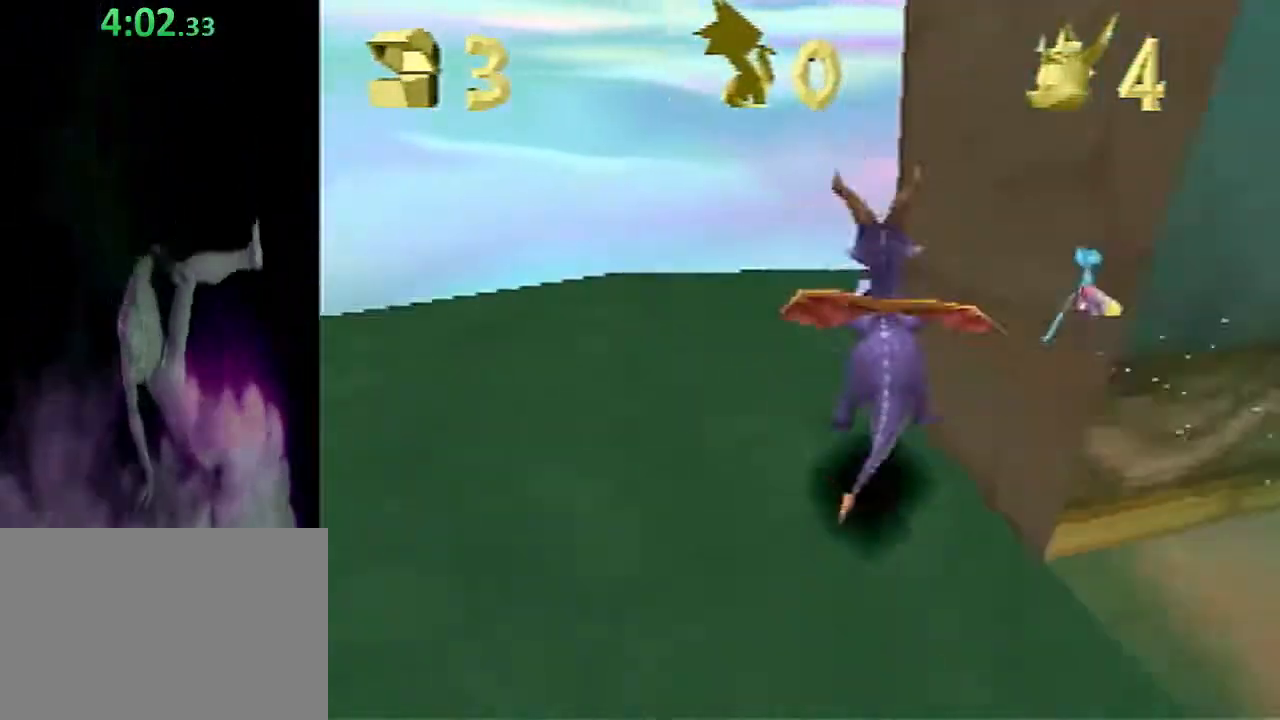
{"buttons": ["SQUARE"], "left_stick": "center", "events": [[100, "left_stick", "up-right"], [433, "left_stick", "center"]]}
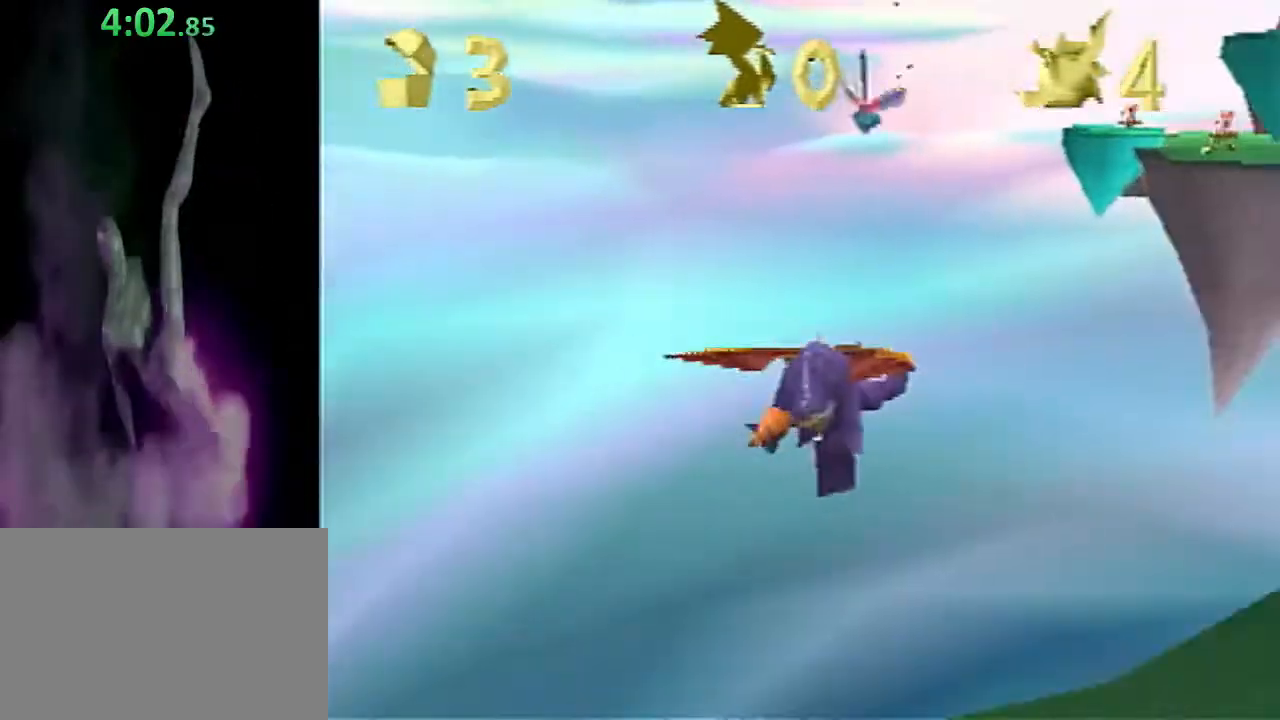
{"buttons": ["SQUARE"], "left_stick": "center", "events": []}
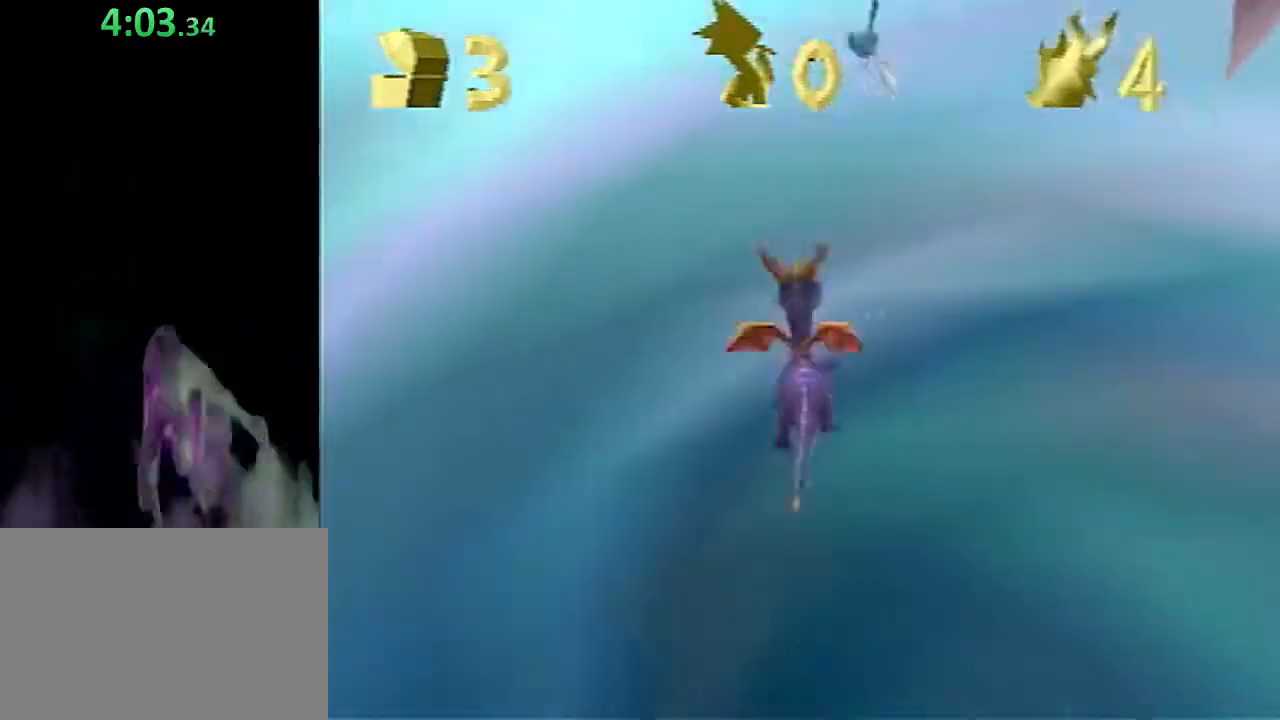
{"buttons": ["SQUARE"], "left_stick": "center", "events": []}
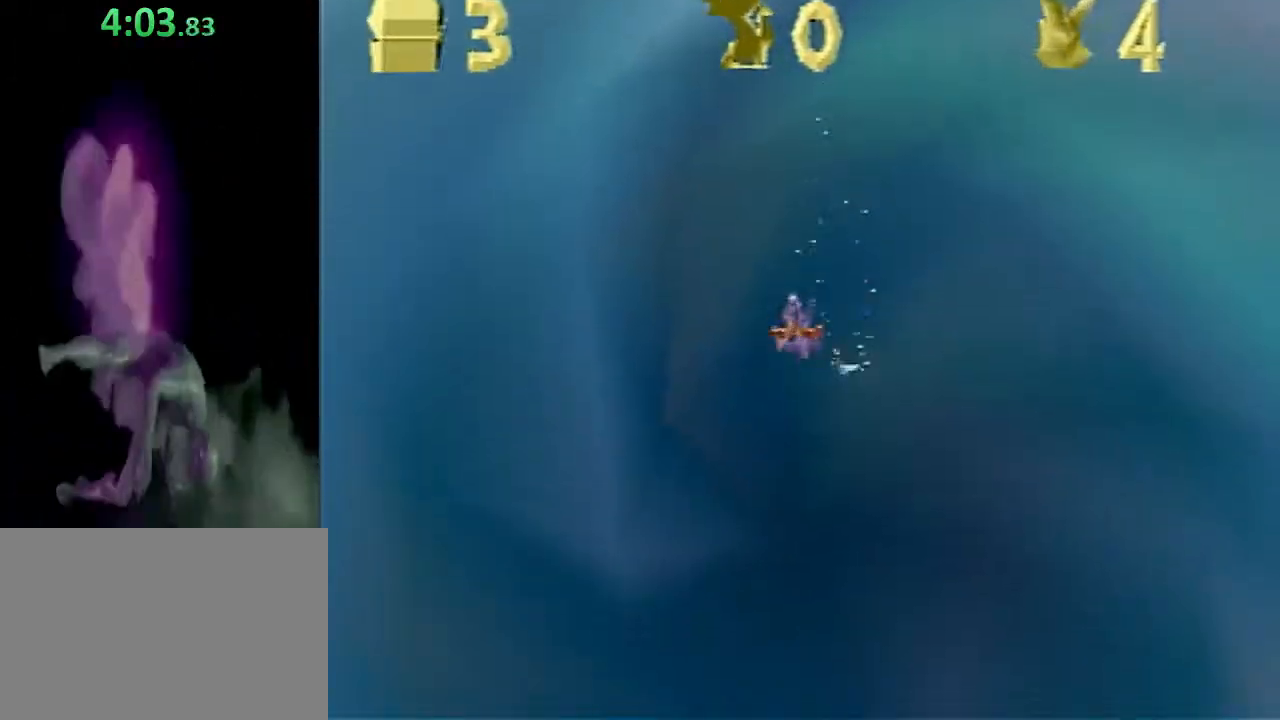
{"buttons": ["CROSS", "SQUARE"], "left_stick": "center", "events": [[433, "CROSS", "down"]]}
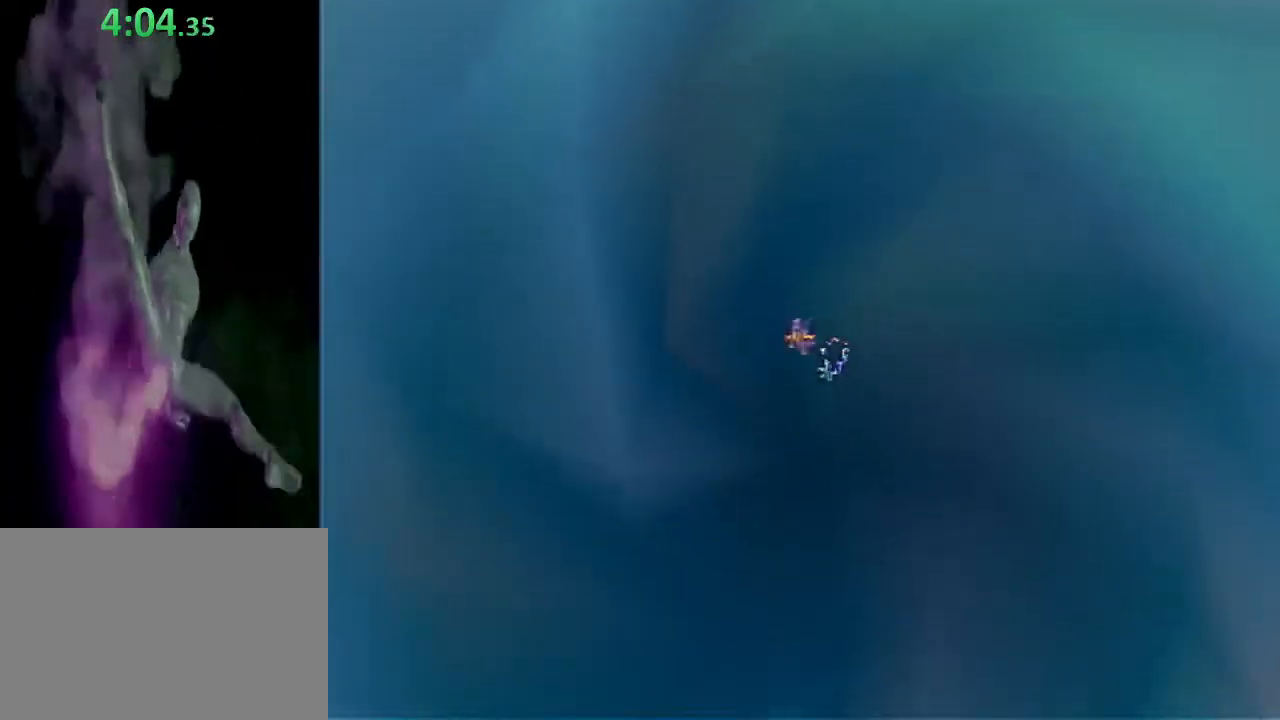
{"buttons": ["CROSS", "SQUARE"], "left_stick": "center", "events": []}
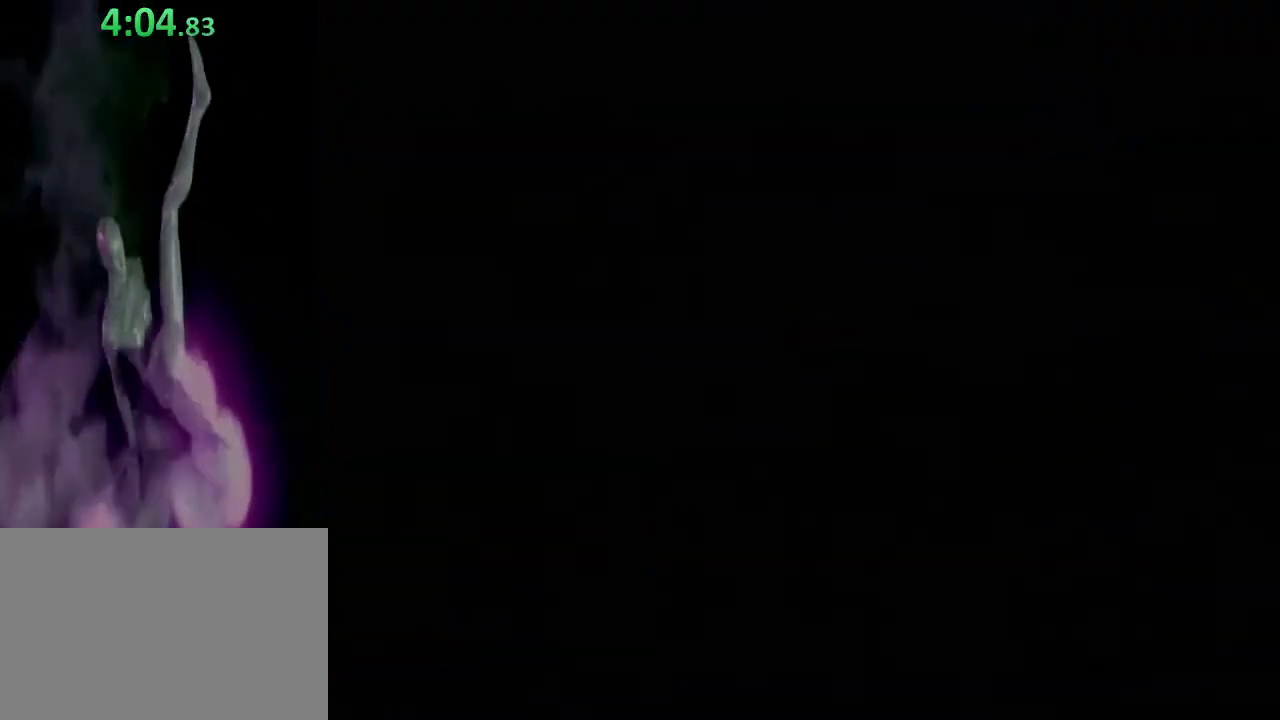
{"buttons": ["CROSS", "SQUARE"], "left_stick": "center", "events": []}
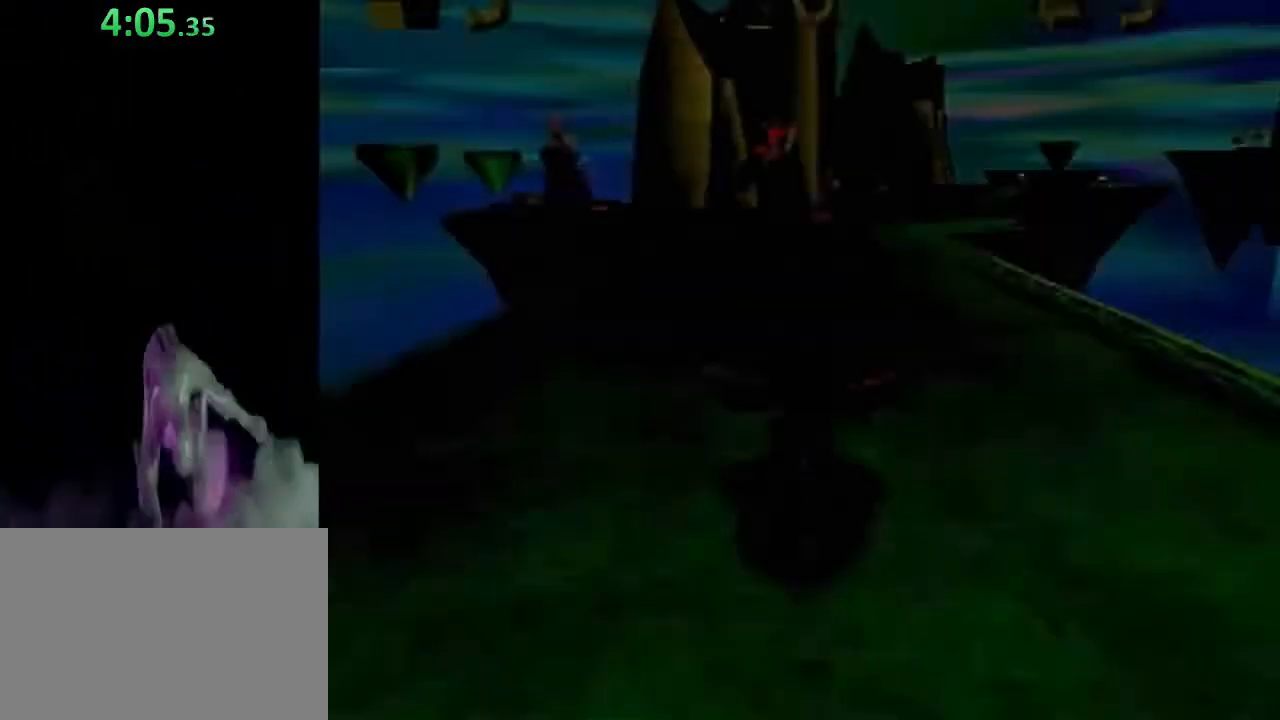
{"buttons": ["SQUARE"], "left_stick": "up", "events": [[300, "left_stick", "right"], [333, "CROSS", "up"], [433, "left_stick", "up"]]}
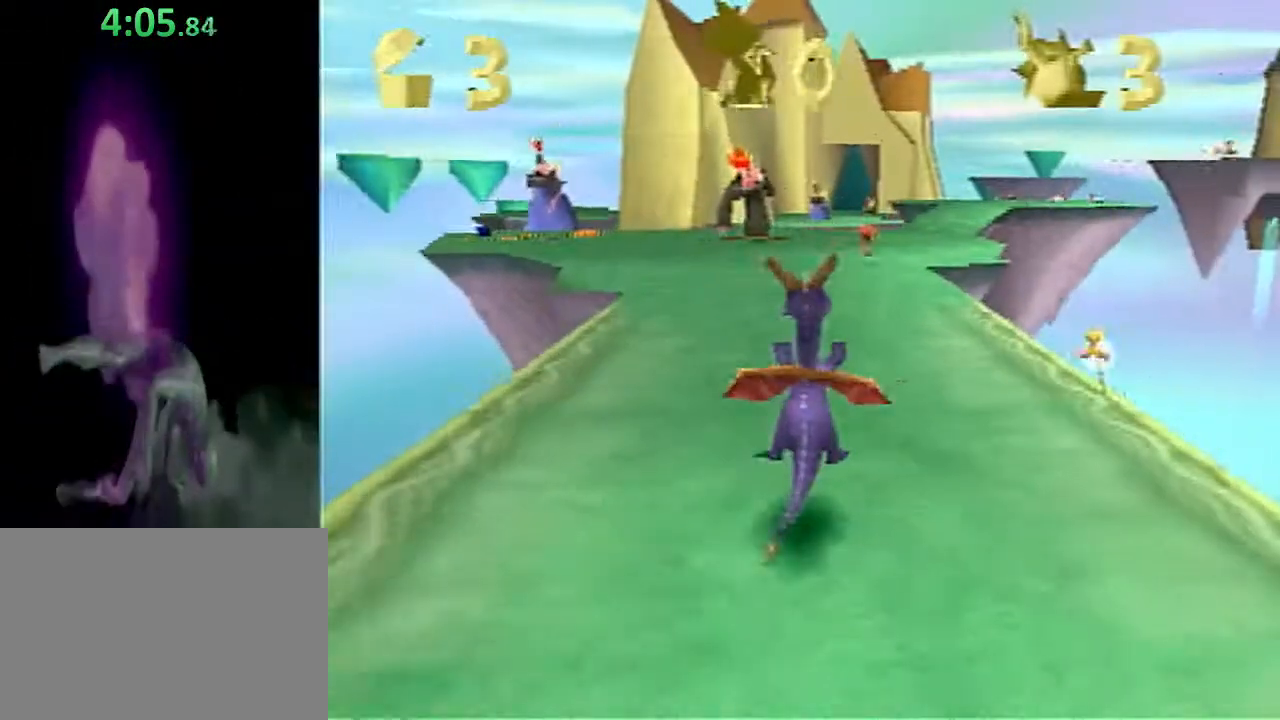
{"buttons": ["SQUARE"], "left_stick": "up", "events": []}
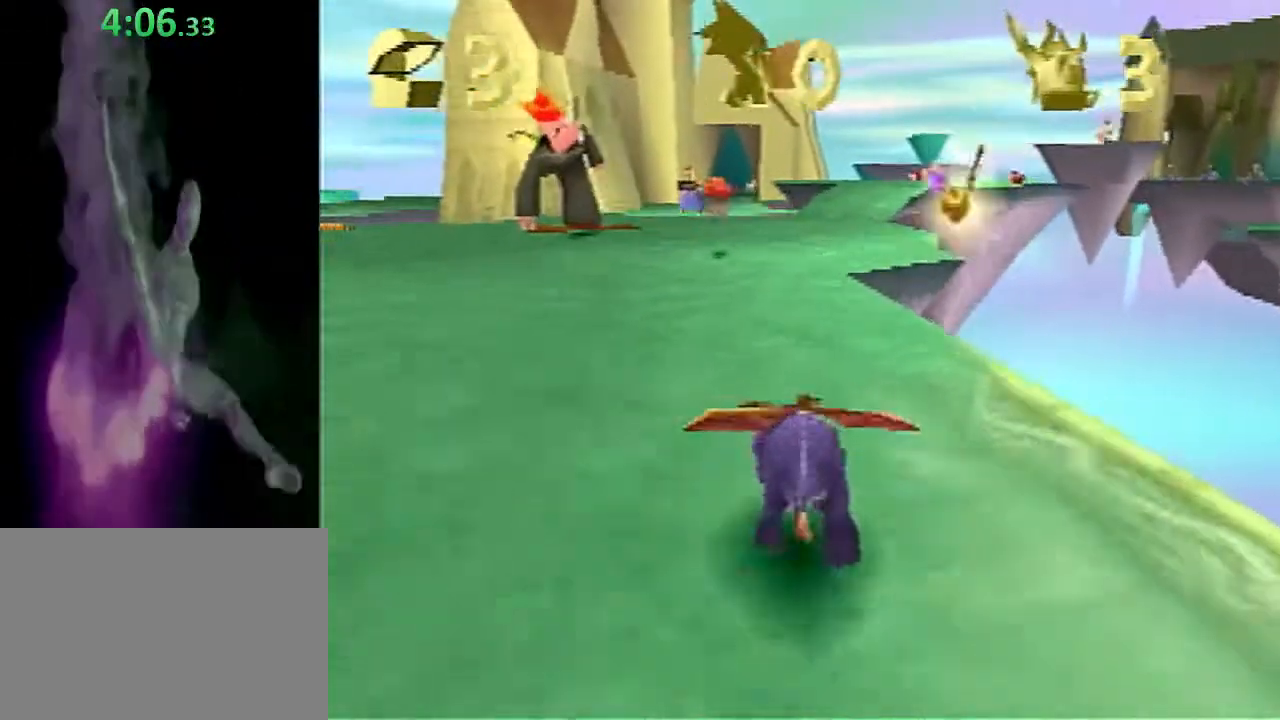
{"buttons": ["SQUARE"], "left_stick": "up", "events": [[250, "left_stick", "up-right"], [467, "left_stick", "up"]]}
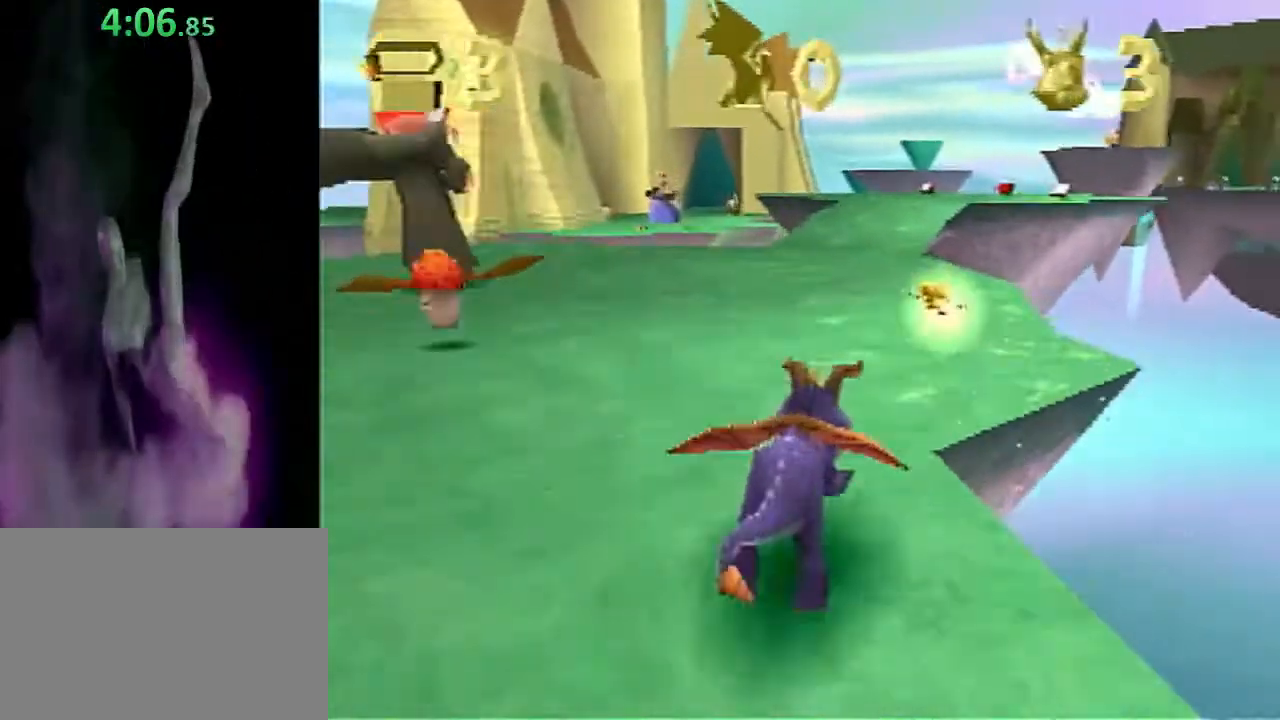
{"buttons": ["SQUARE"], "left_stick": "up", "events": []}
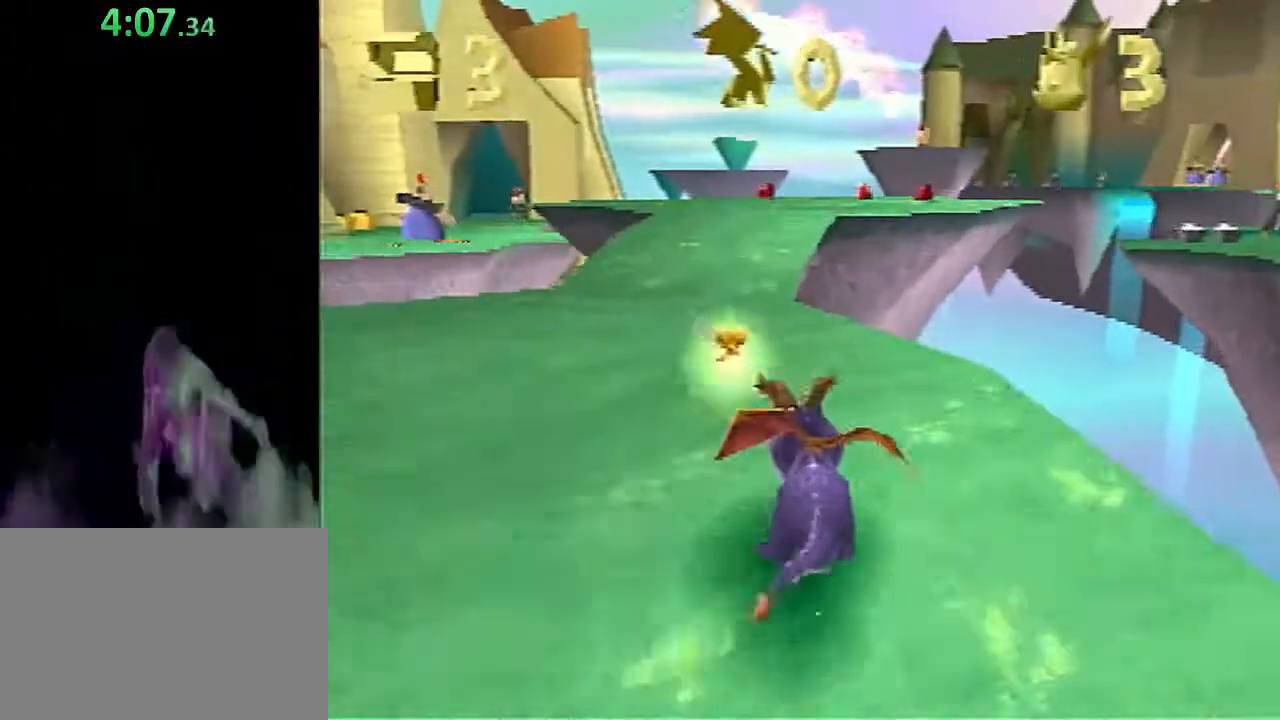
{"buttons": ["SQUARE"], "left_stick": "right", "events": [[117, "CROSS", "down"], [300, "CROSS", "up"], [317, "left_stick", "up-right"], [417, "left_stick", "right"]]}
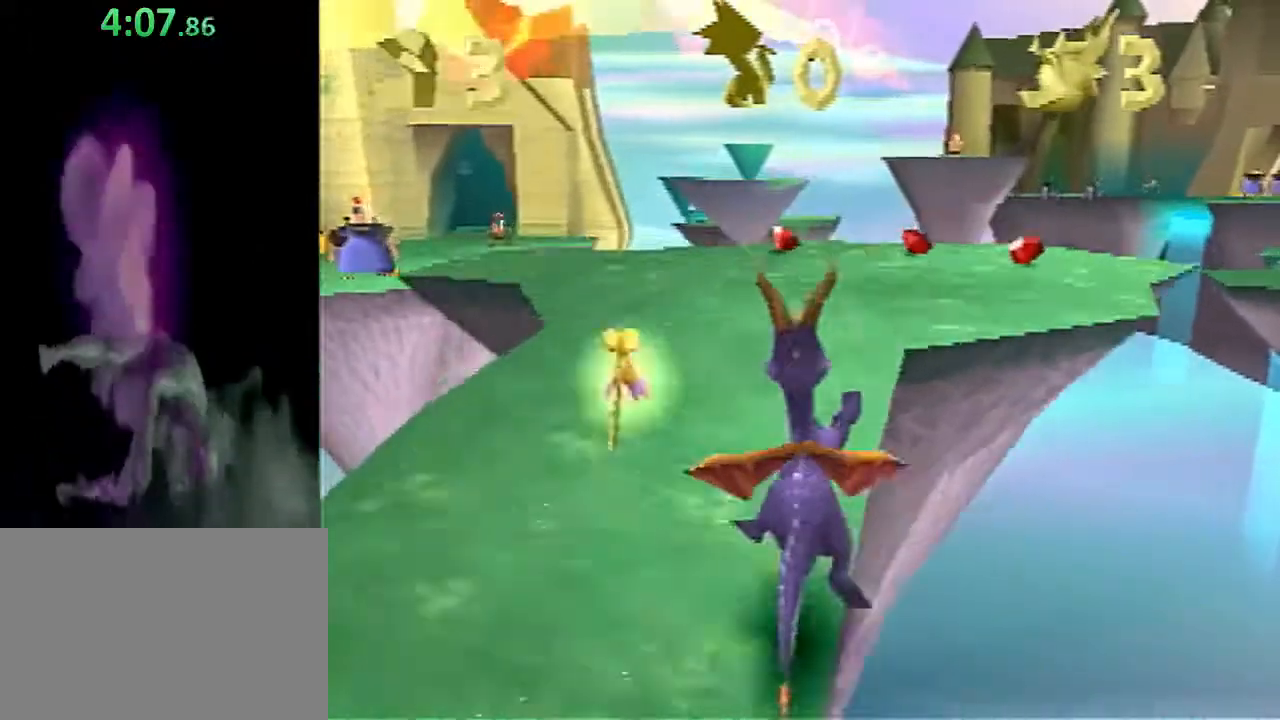
{"buttons": ["SQUARE"], "left_stick": "up-right", "events": [[183, "left_stick", "up-right"], [283, "left_stick", "up"], [500, "left_stick", "up-right"]]}
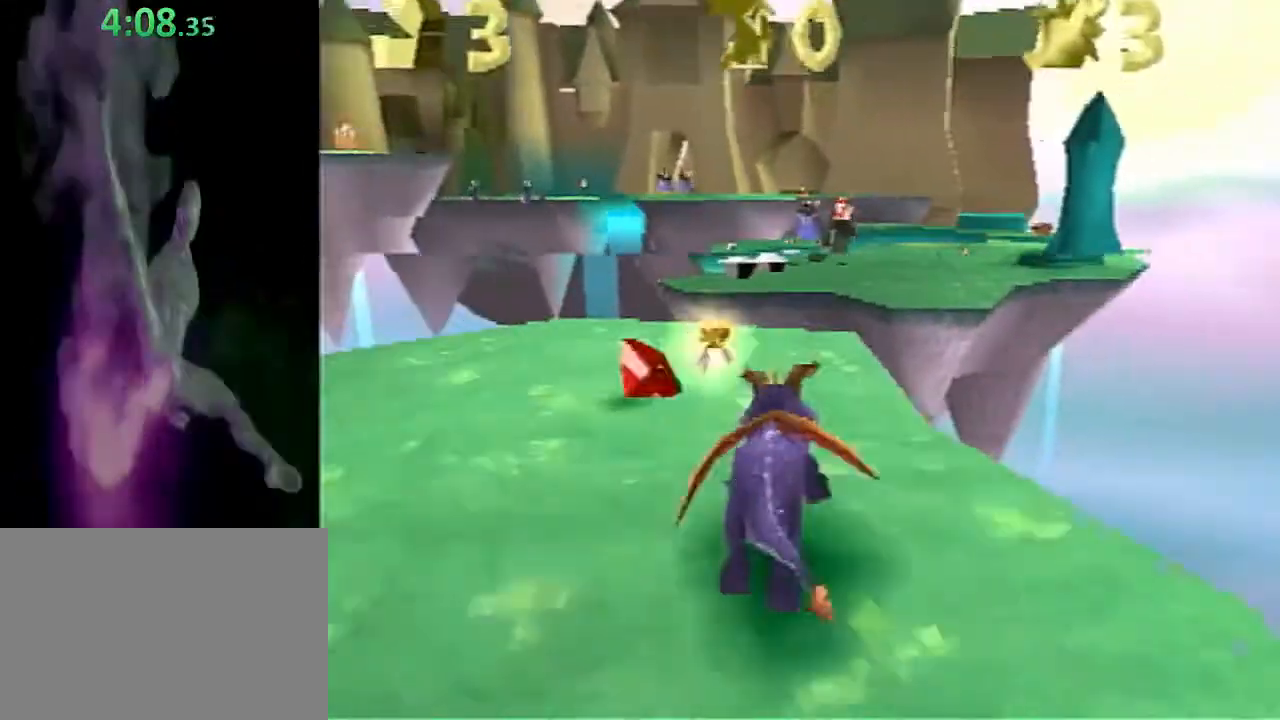
{"buttons": ["SQUARE"], "left_stick": "up", "events": [[233, "CROSS", "down"], [267, "left_stick", "up"], [417, "CROSS", "up"]]}
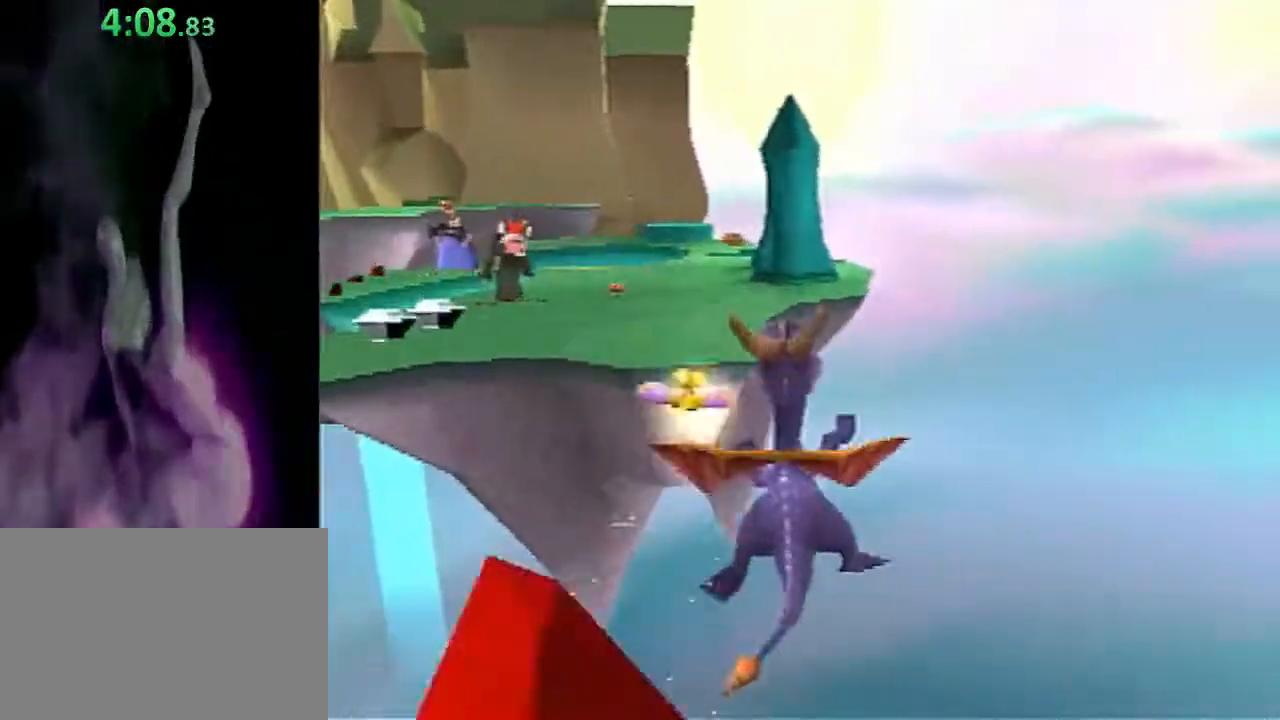
{"buttons": ["CROSS"], "left_stick": "up-left", "events": [[100, "left_stick", "up-left"], [200, "SQUARE", "up"], [200, "left_stick", "up"], [283, "CROSS", "down"], [500, "left_stick", "up-left"]]}
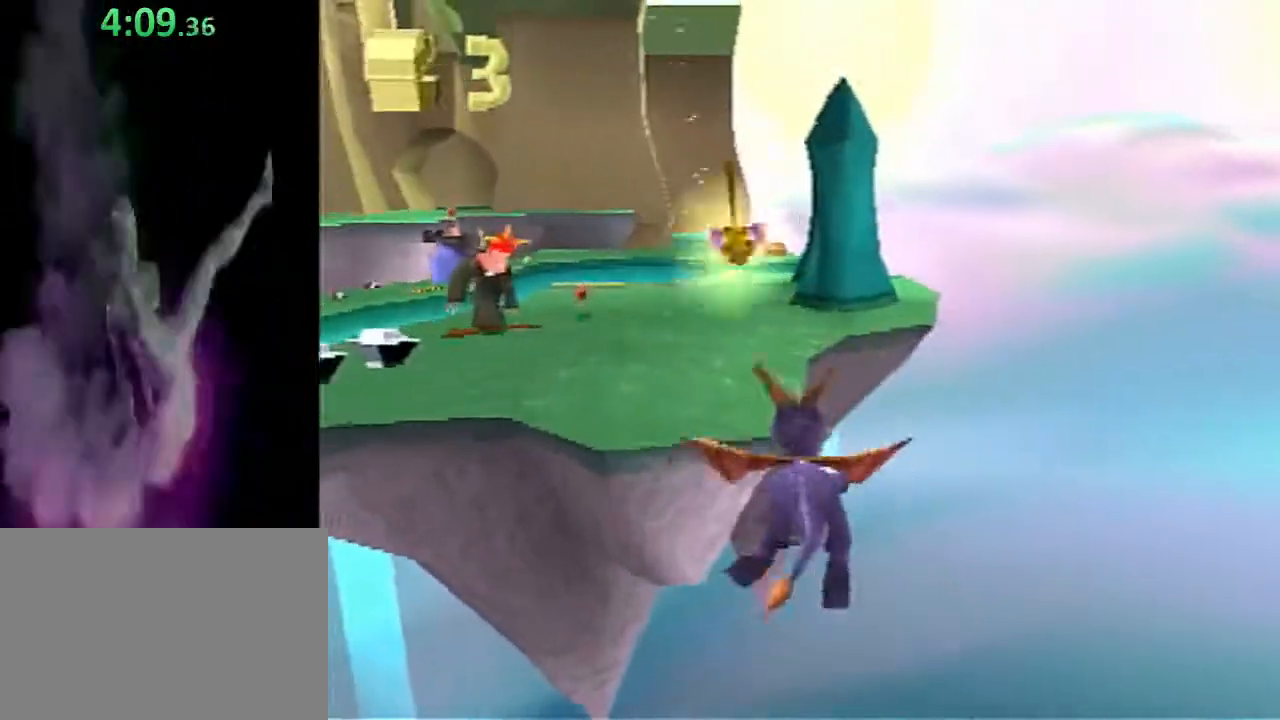
{"buttons": ["SQUARE"], "left_stick": "up", "events": [[133, "CROSS", "up"], [133, "left_stick", "up"], [367, "SQUARE", "down"]]}
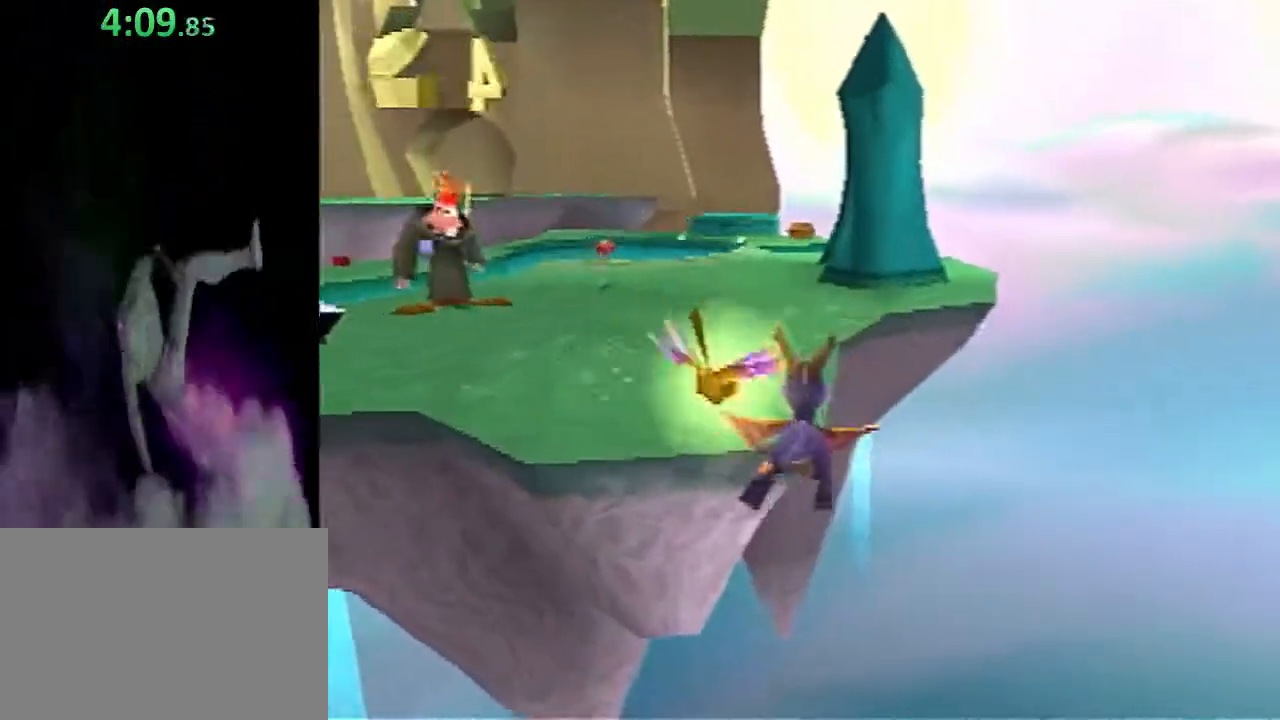
{"buttons": ["SQUARE"], "left_stick": "up", "events": []}
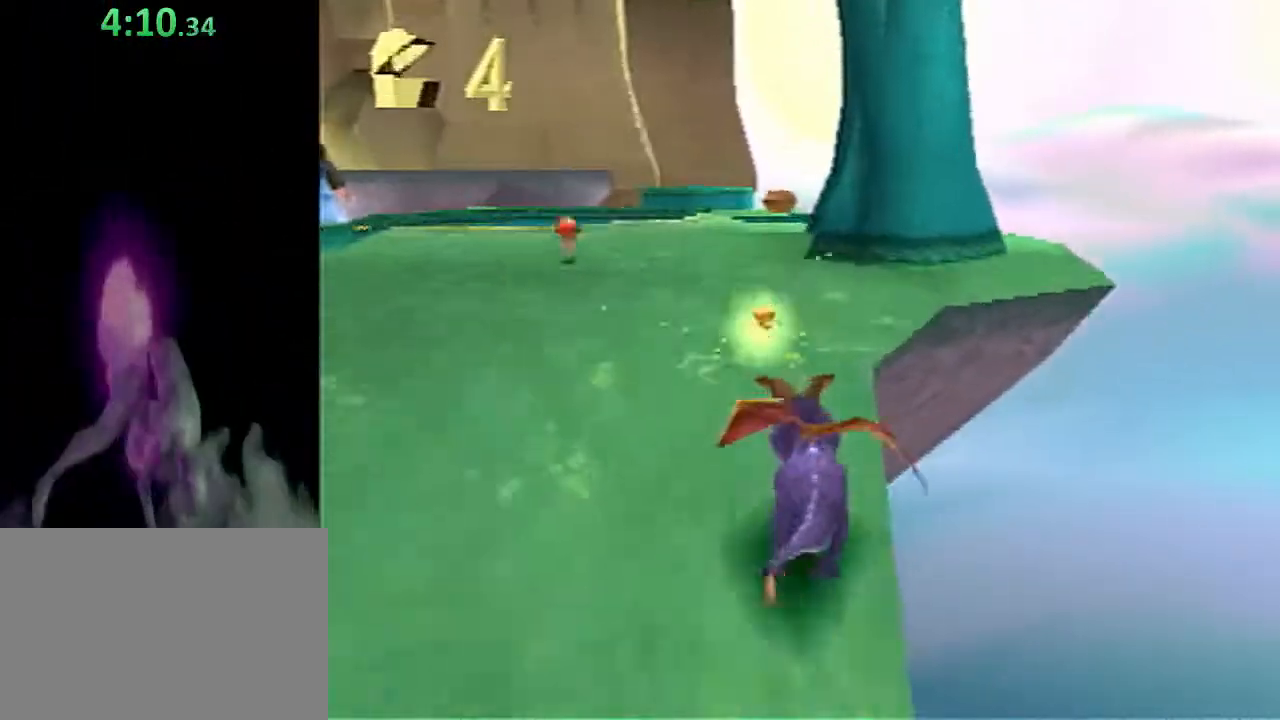
{"buttons": ["CROSS", "SQUARE"], "left_stick": "up", "events": [[350, "left_stick", "up-right"], [467, "CROSS", "down"], [467, "left_stick", "up"]]}
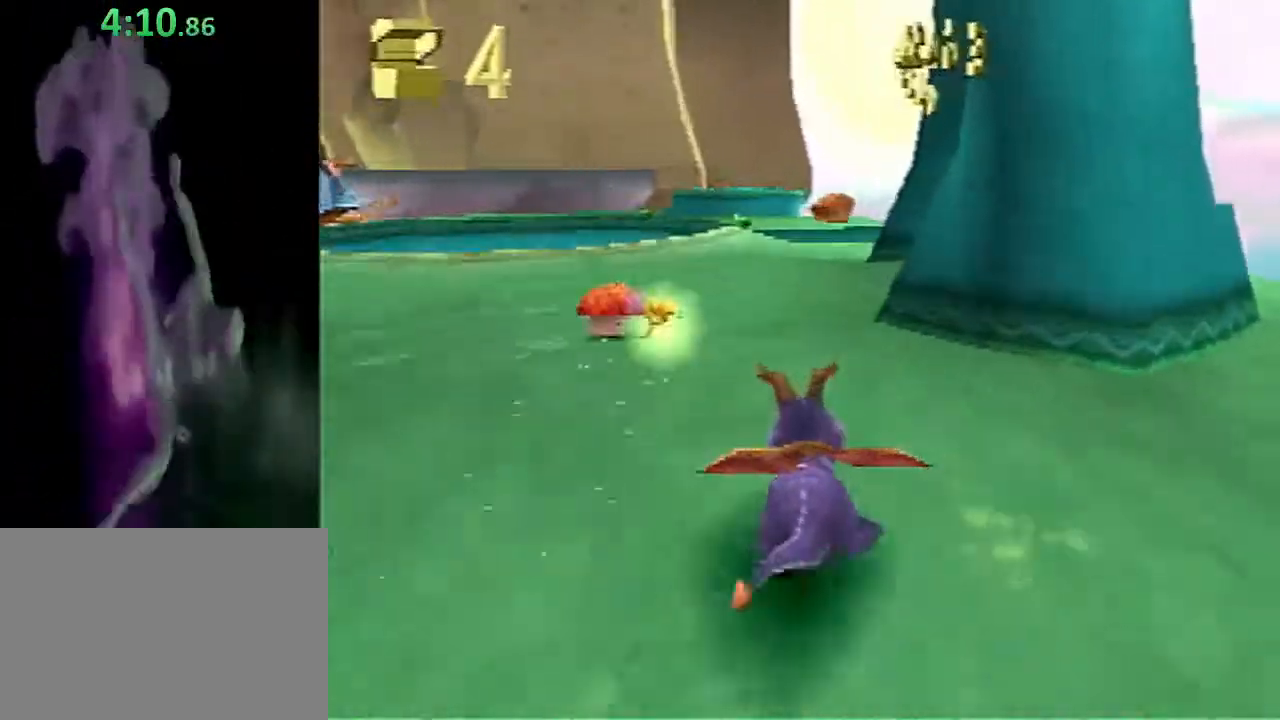
{"buttons": ["SQUARE"], "left_stick": "up-right", "events": [[67, "CROSS", "up"], [183, "left_stick", "up-right"]]}